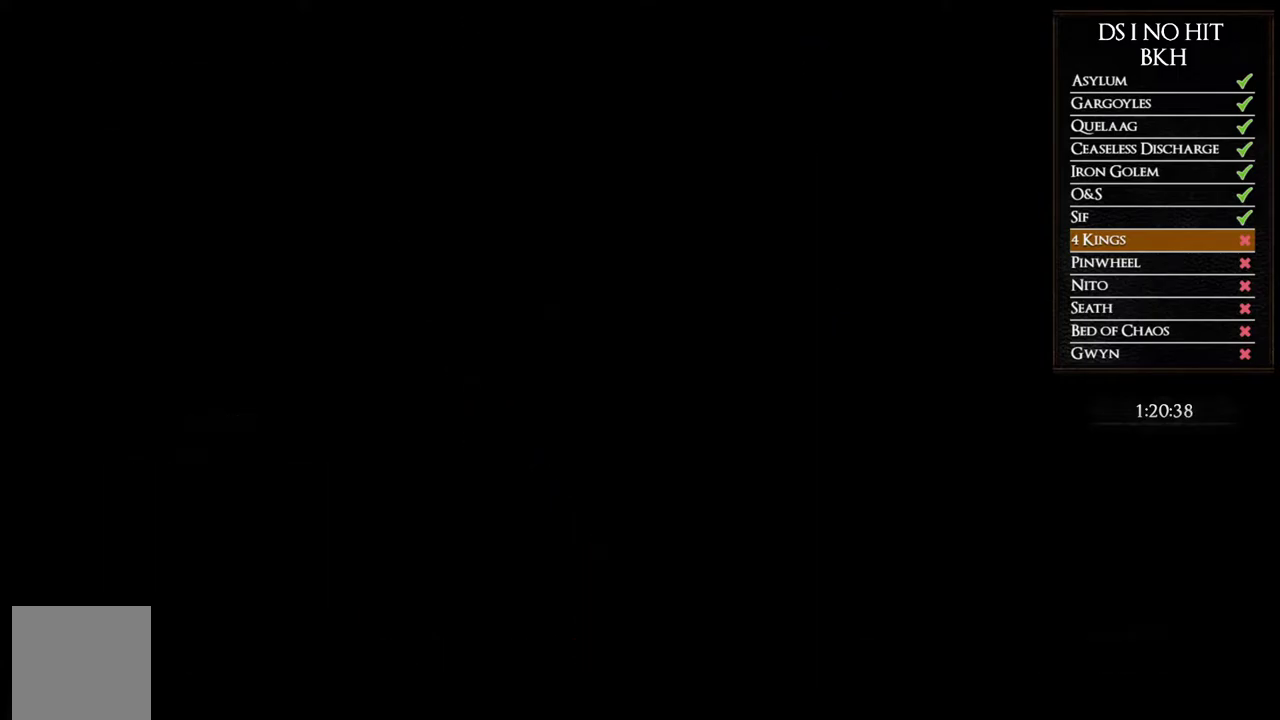
Gameplay with a controller (Xbox layout); each line is a JSON object with the inputs held at the frame after it. "events" lists button and stick changes between this image and that frame as [ms after this image, input, new state], when the widget could be followed in between. Not read: R1.
{"buttons": [], "left_stick": "center", "right_stick": "center", "events": []}
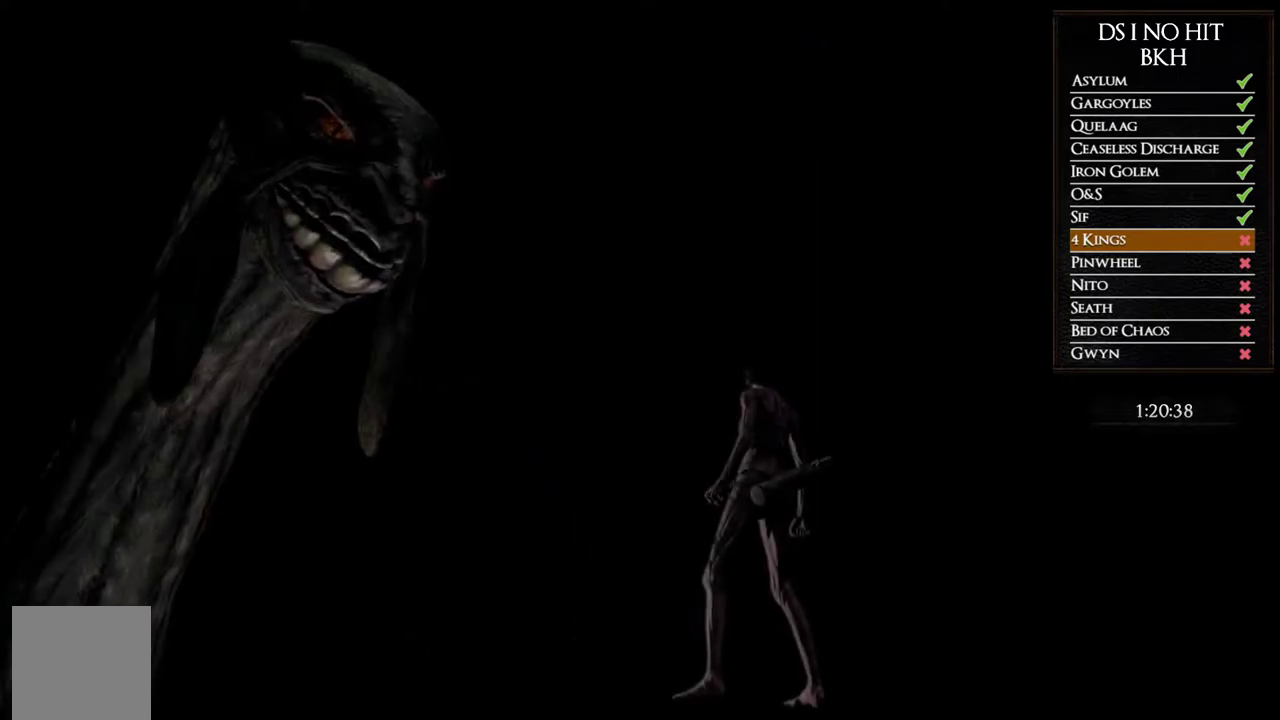
{"buttons": [], "left_stick": "center", "right_stick": "center", "events": [[217, "START", "down"], [367, "START", "up"]]}
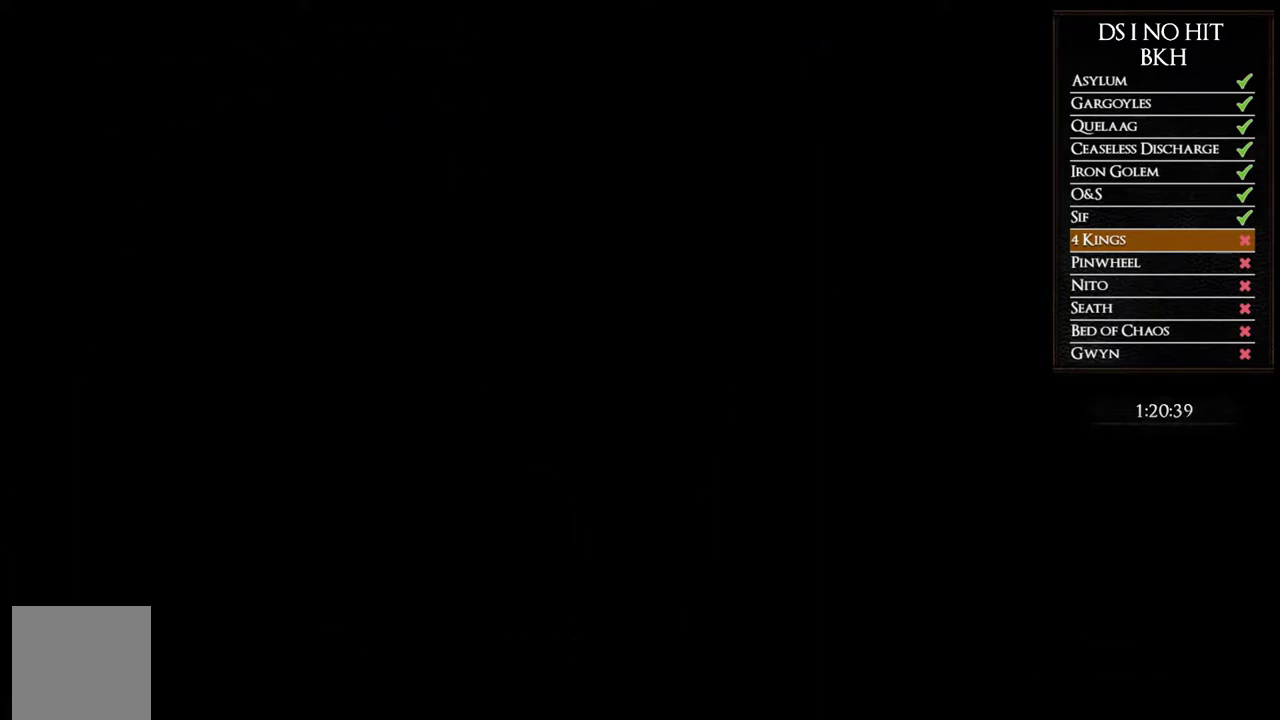
{"buttons": [], "left_stick": "center", "right_stick": "center", "events": []}
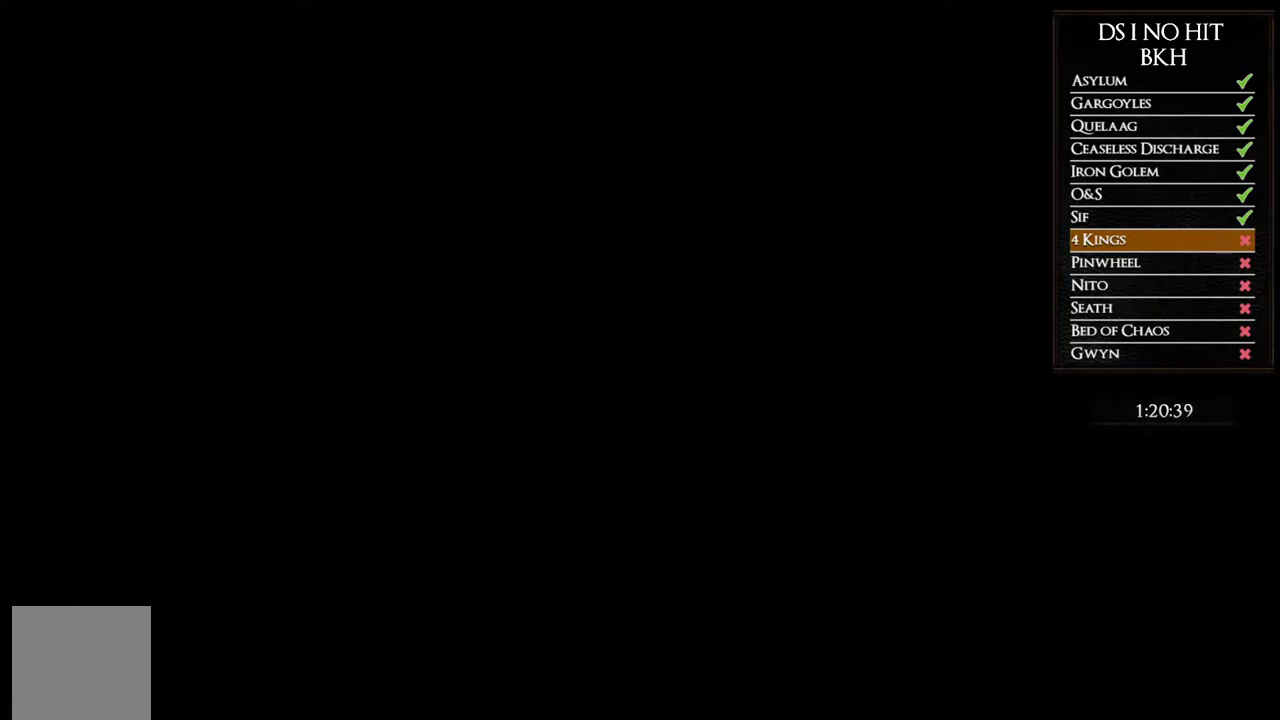
{"buttons": [], "left_stick": "center", "right_stick": "center", "events": []}
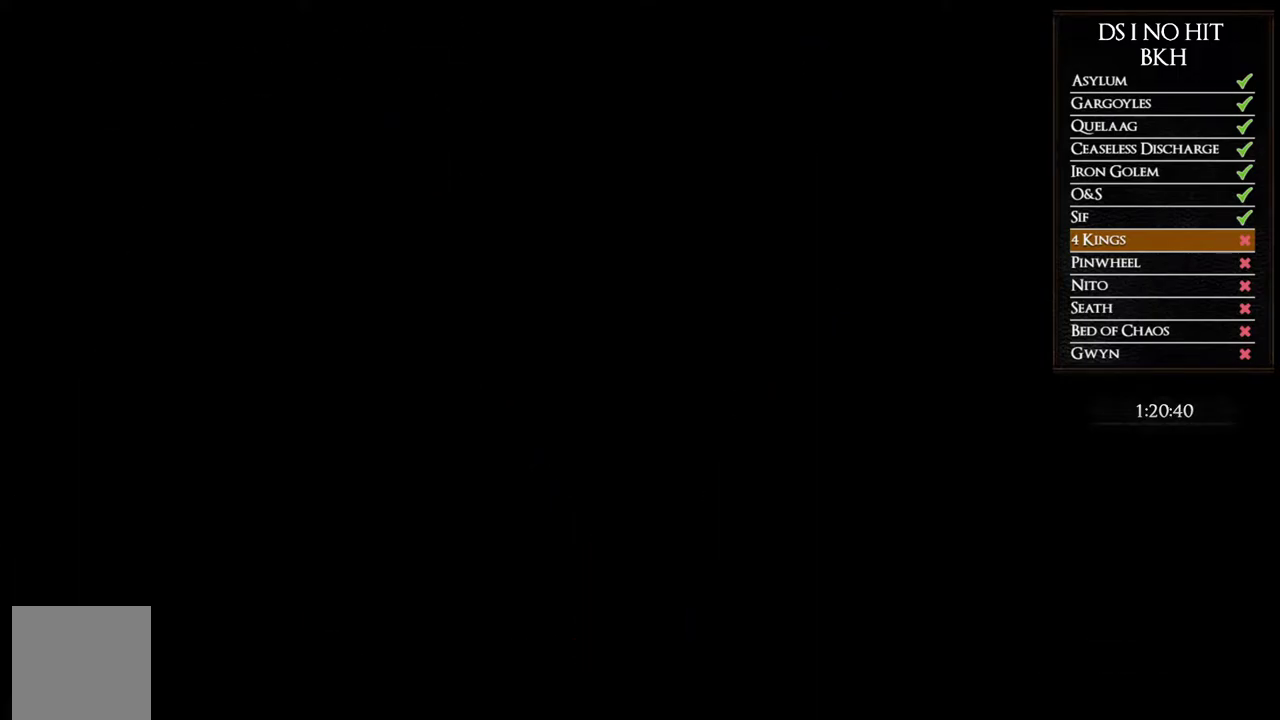
{"buttons": [], "left_stick": "center", "right_stick": "center", "events": []}
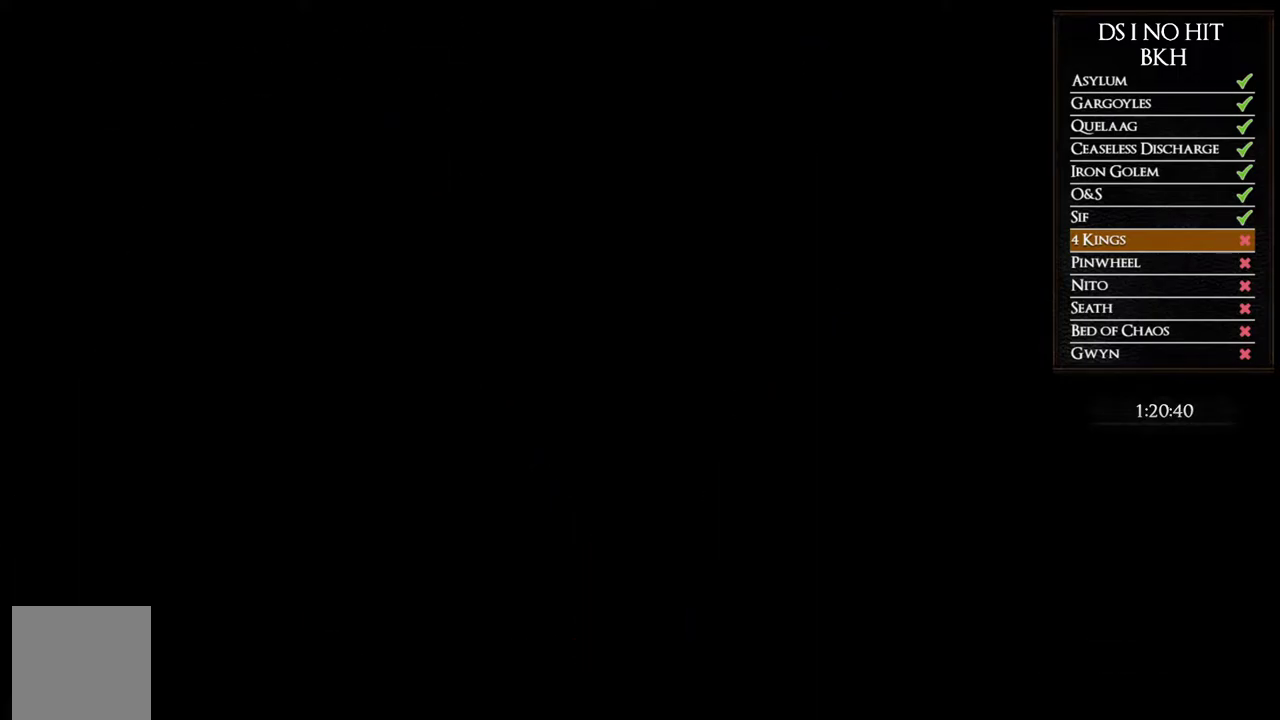
{"buttons": [], "left_stick": "center", "right_stick": "center", "events": []}
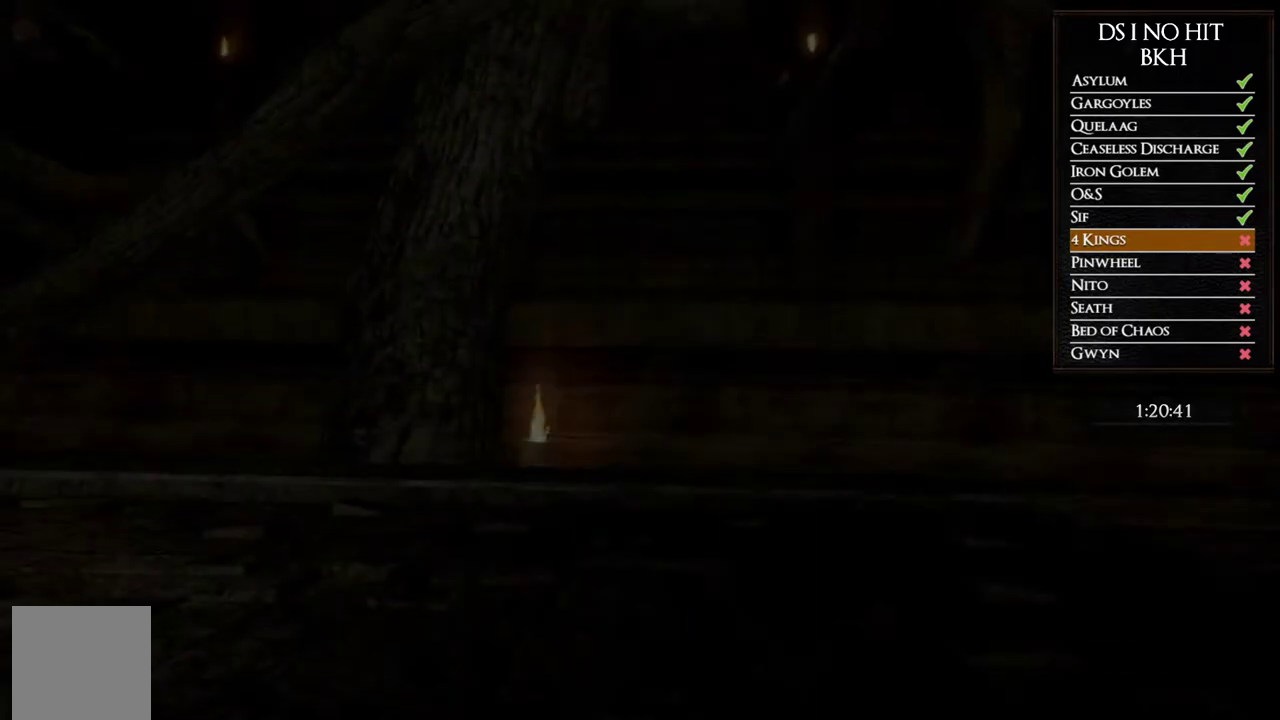
{"buttons": [], "left_stick": "up", "right_stick": "center", "events": [[17, "START", "down"], [133, "START", "up"], [267, "right_stick", "down"], [300, "left_stick", "up"], [417, "right_stick", "center"]]}
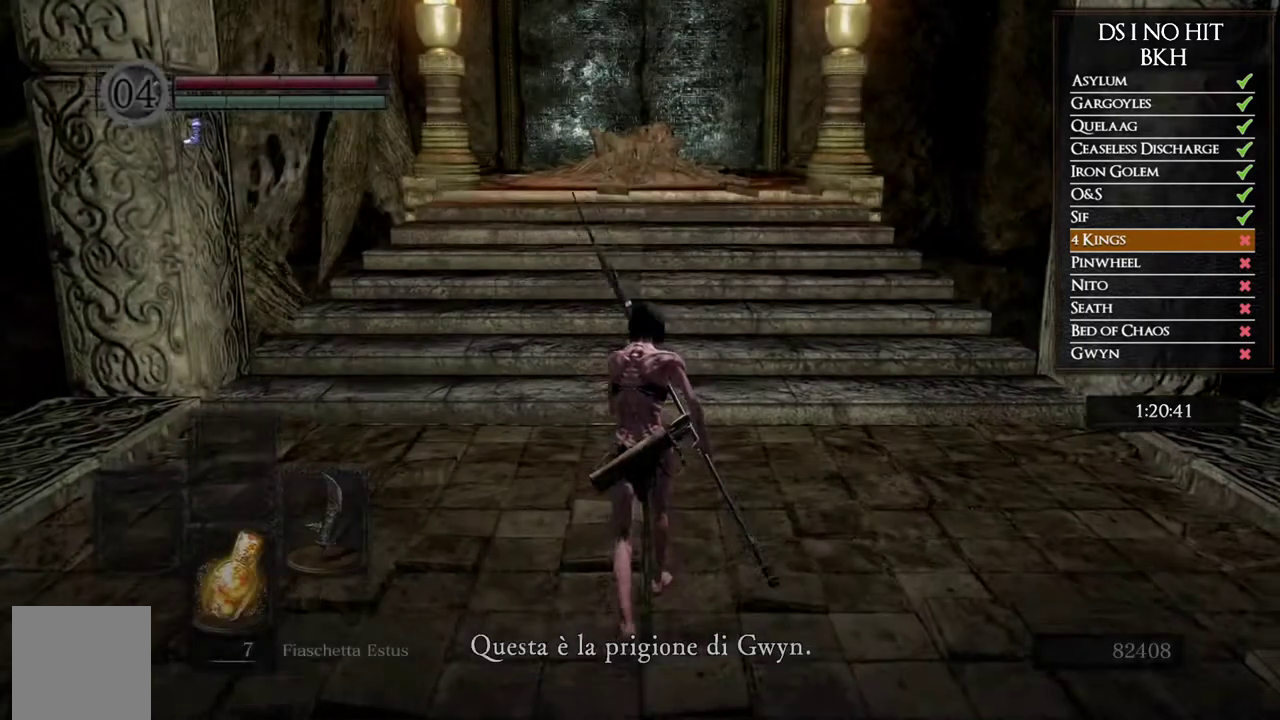
{"buttons": ["B"], "left_stick": "up", "right_stick": "center", "events": [[33, "B", "down"], [350, "A", "down"], [467, "A", "up"]]}
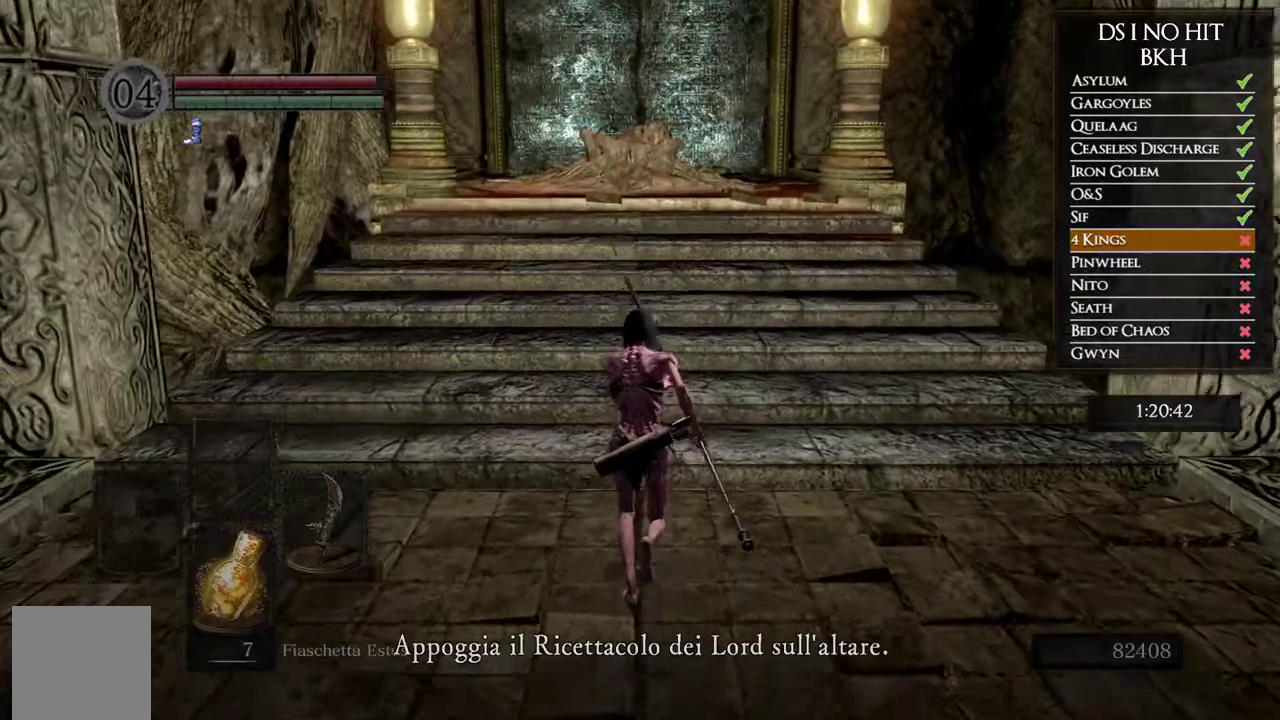
{"buttons": ["B"], "left_stick": "up", "right_stick": "center", "events": [[50, "A", "down"], [133, "A", "up"], [250, "A", "down"], [350, "A", "up"]]}
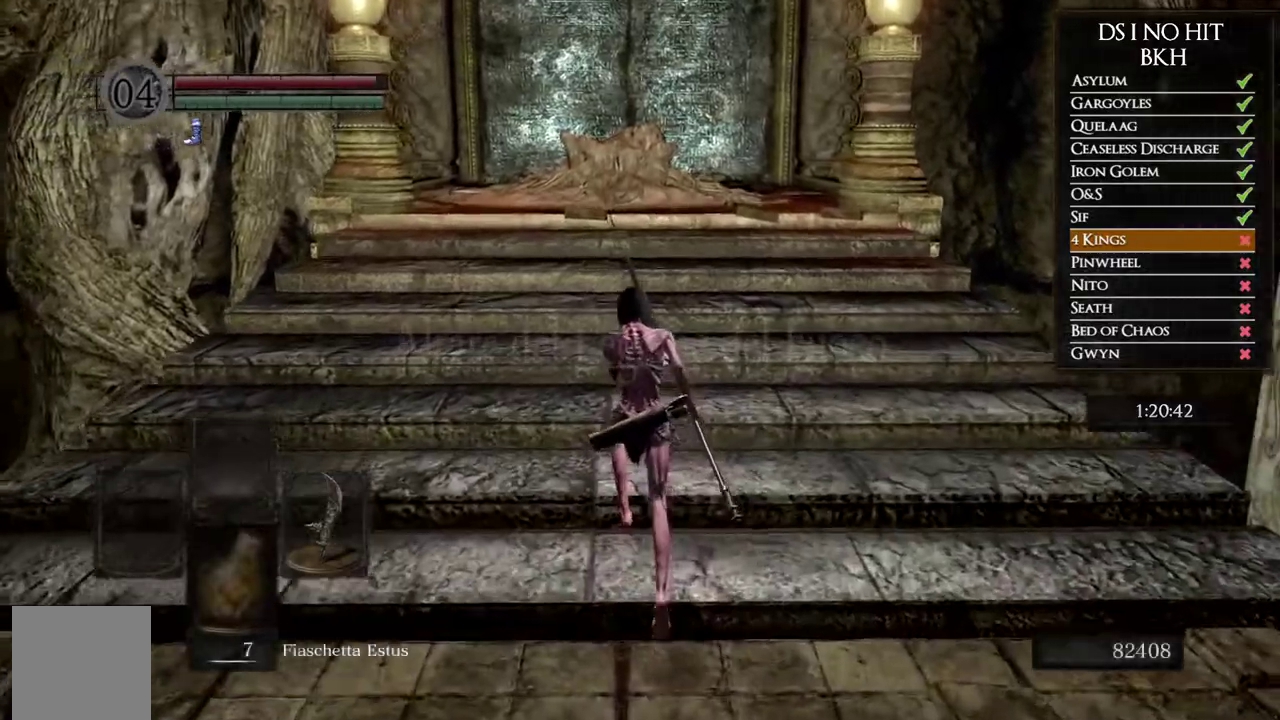
{"buttons": [], "left_stick": "up", "right_stick": "center", "events": [[133, "B", "up"], [250, "B", "down"], [317, "B", "up"], [400, "B", "down"], [467, "B", "up"]]}
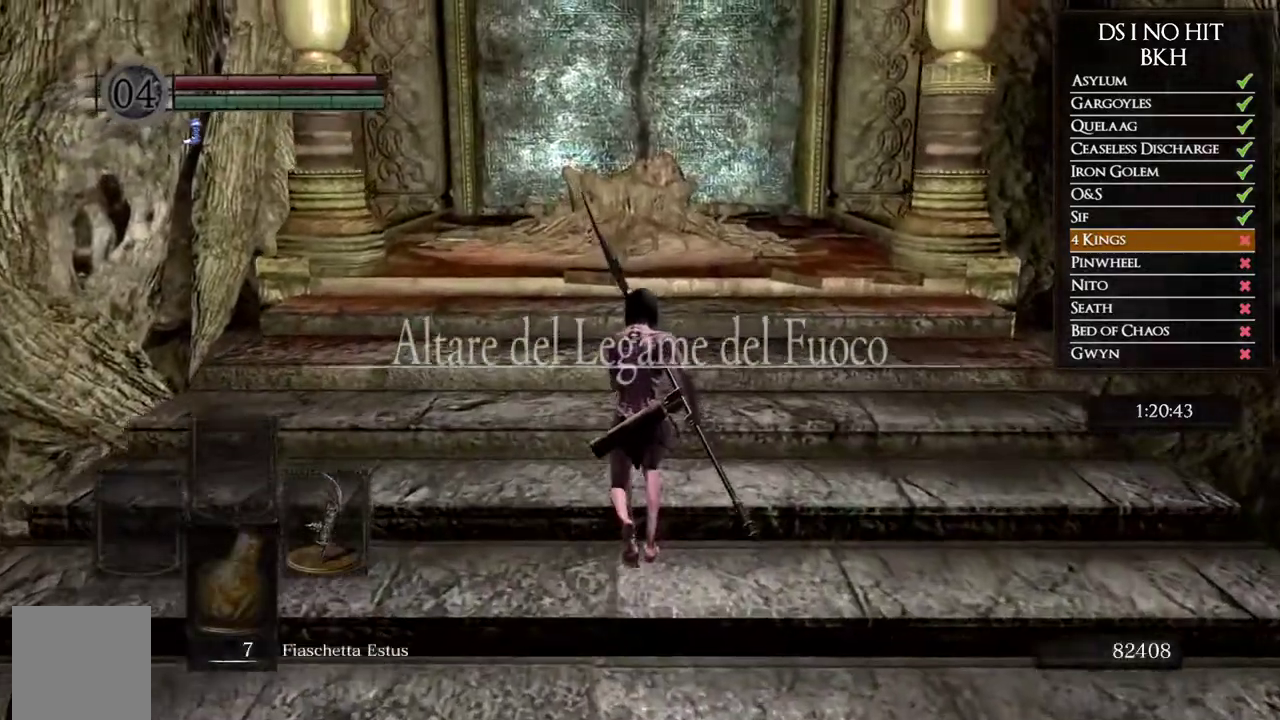
{"buttons": [], "left_stick": "up", "right_stick": "center", "events": [[33, "B", "down"], [117, "B", "up"], [183, "right_stick", "down"], [300, "right_stick", "center"], [400, "B", "down"], [483, "B", "up"]]}
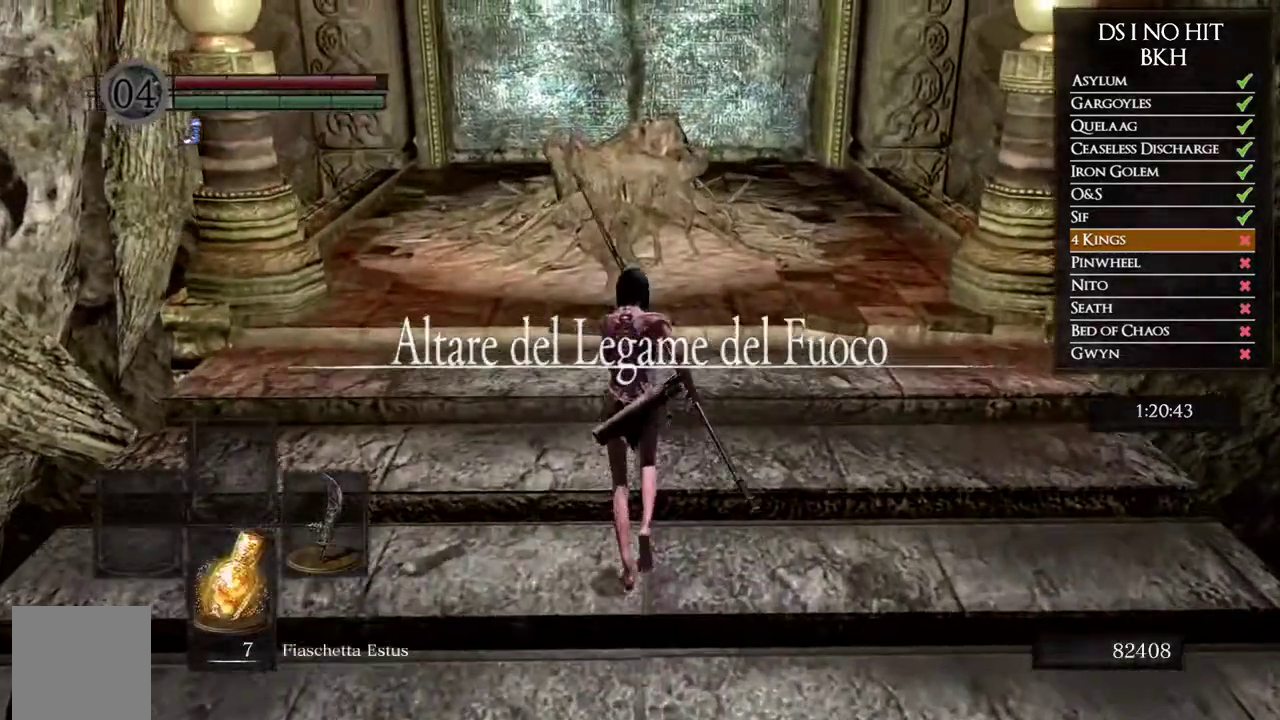
{"buttons": [], "left_stick": "up", "right_stick": "center", "events": [[417, "A", "down"], [483, "A", "up"]]}
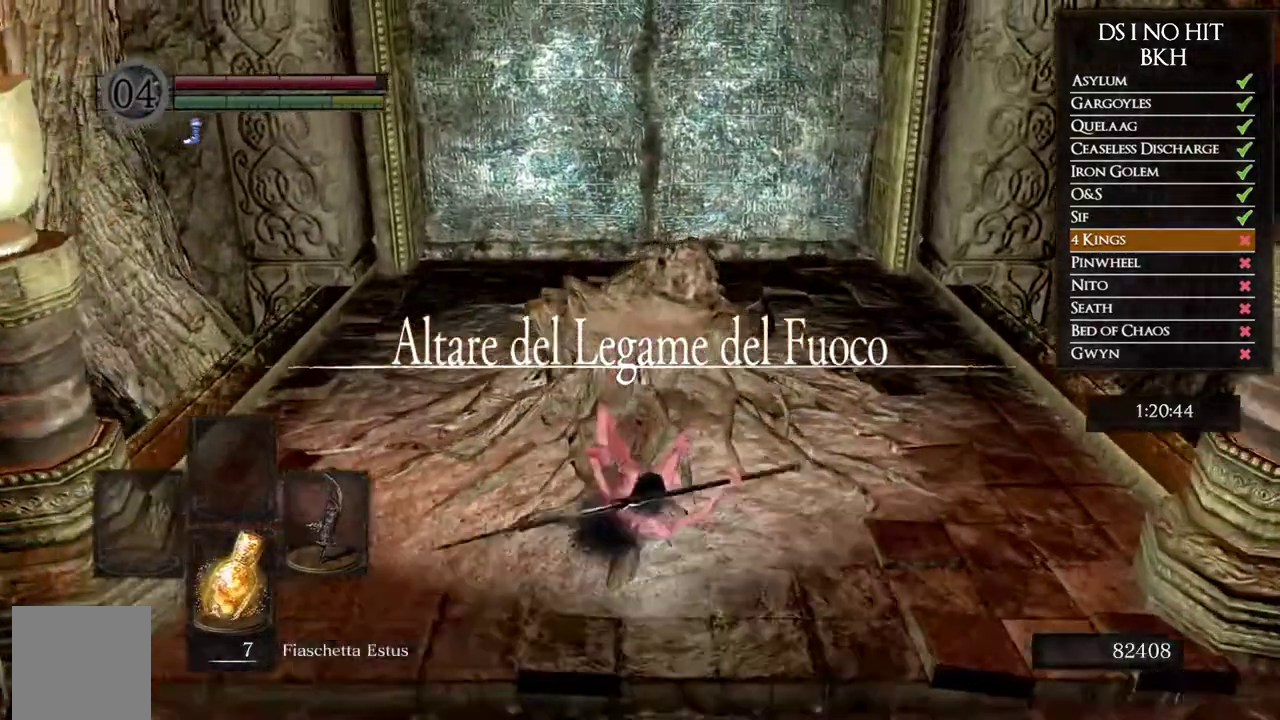
{"buttons": [], "left_stick": "up", "right_stick": "center", "events": [[67, "A", "down"], [150, "A", "up"], [217, "A", "down"], [300, "A", "up"], [367, "A", "down"], [450, "A", "up"]]}
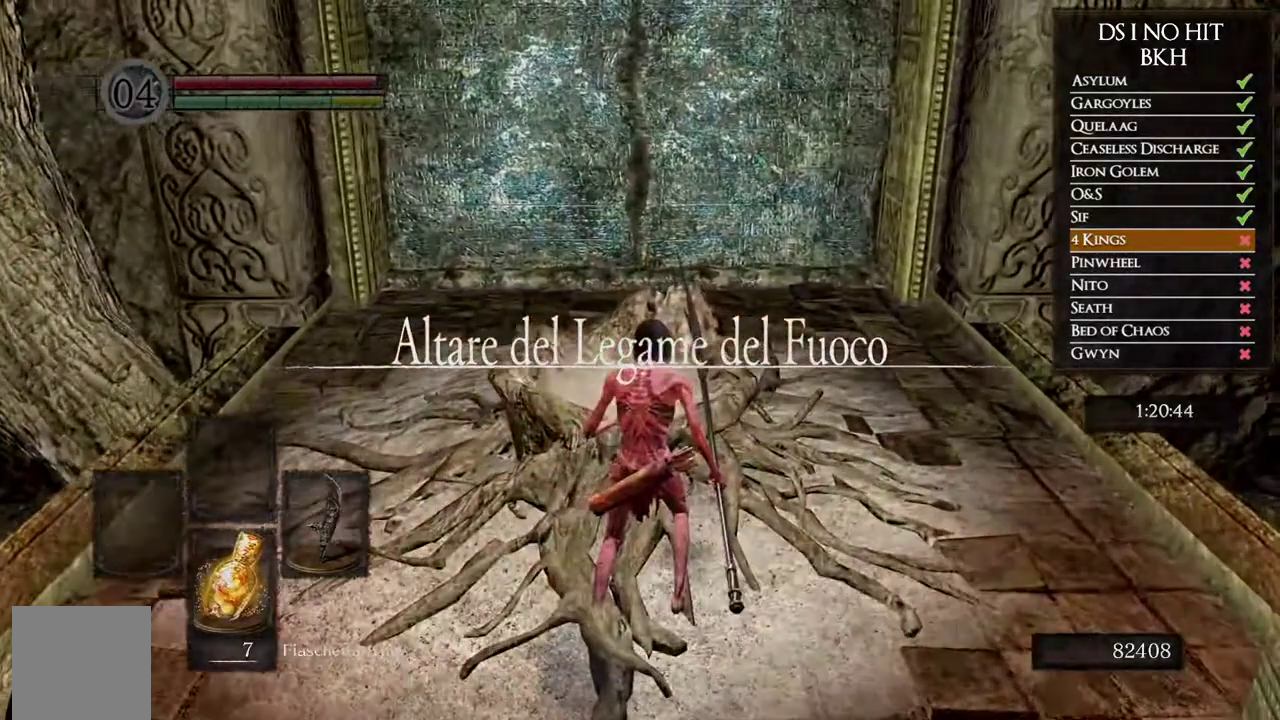
{"buttons": [], "left_stick": "center", "right_stick": "center", "events": [[17, "A", "down"], [83, "A", "up"], [83, "left_stick", "center"]]}
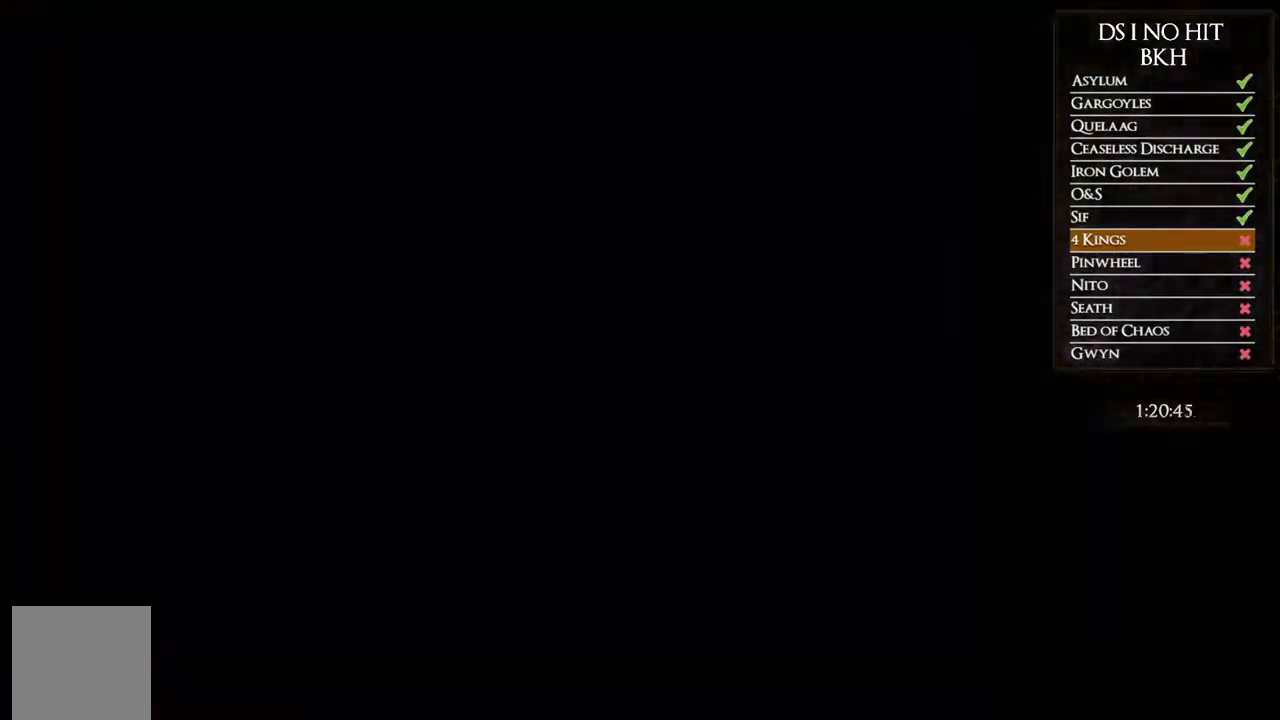
{"buttons": [], "left_stick": "center", "right_stick": "center", "events": []}
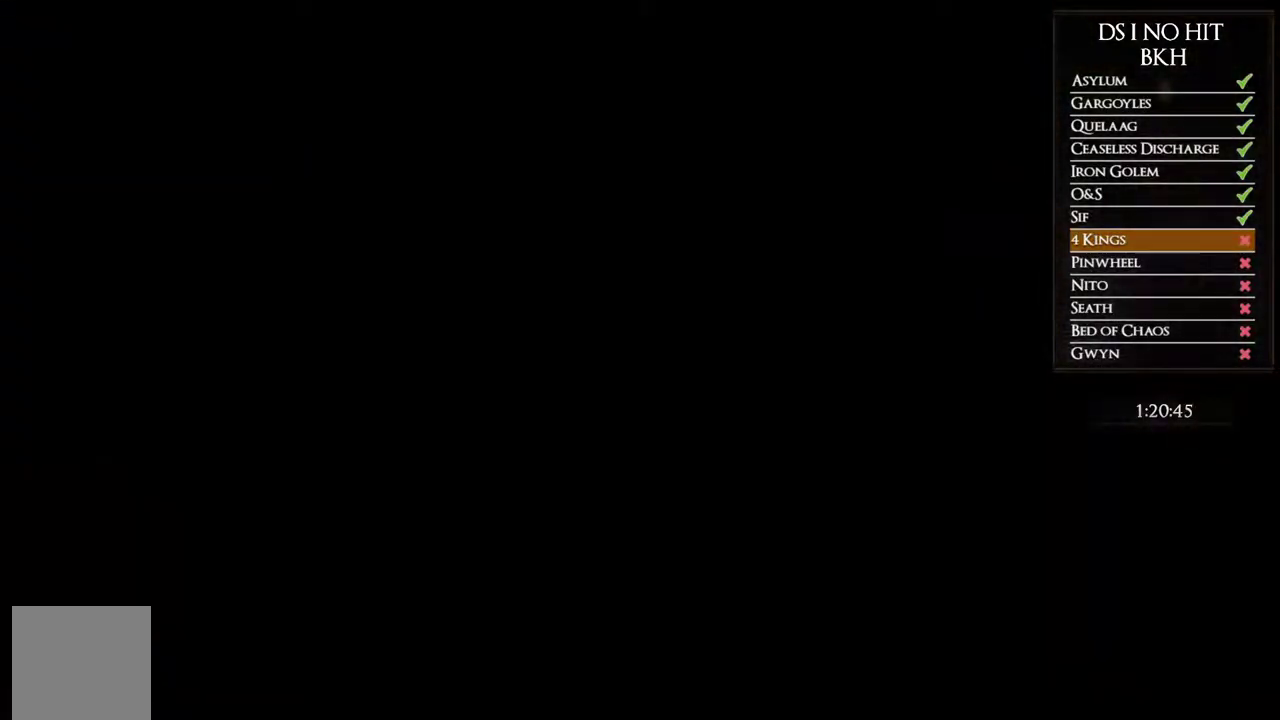
{"buttons": [], "left_stick": "center", "right_stick": "center", "events": []}
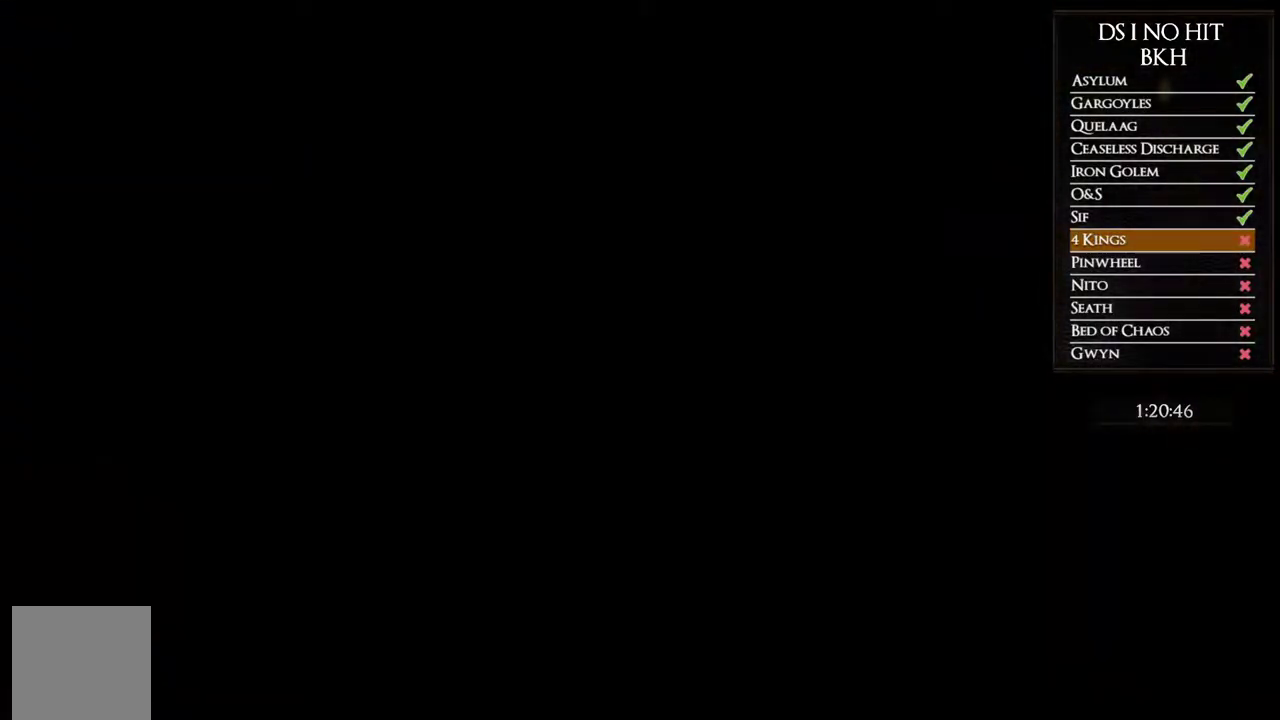
{"buttons": [], "left_stick": "center", "right_stick": "center", "events": []}
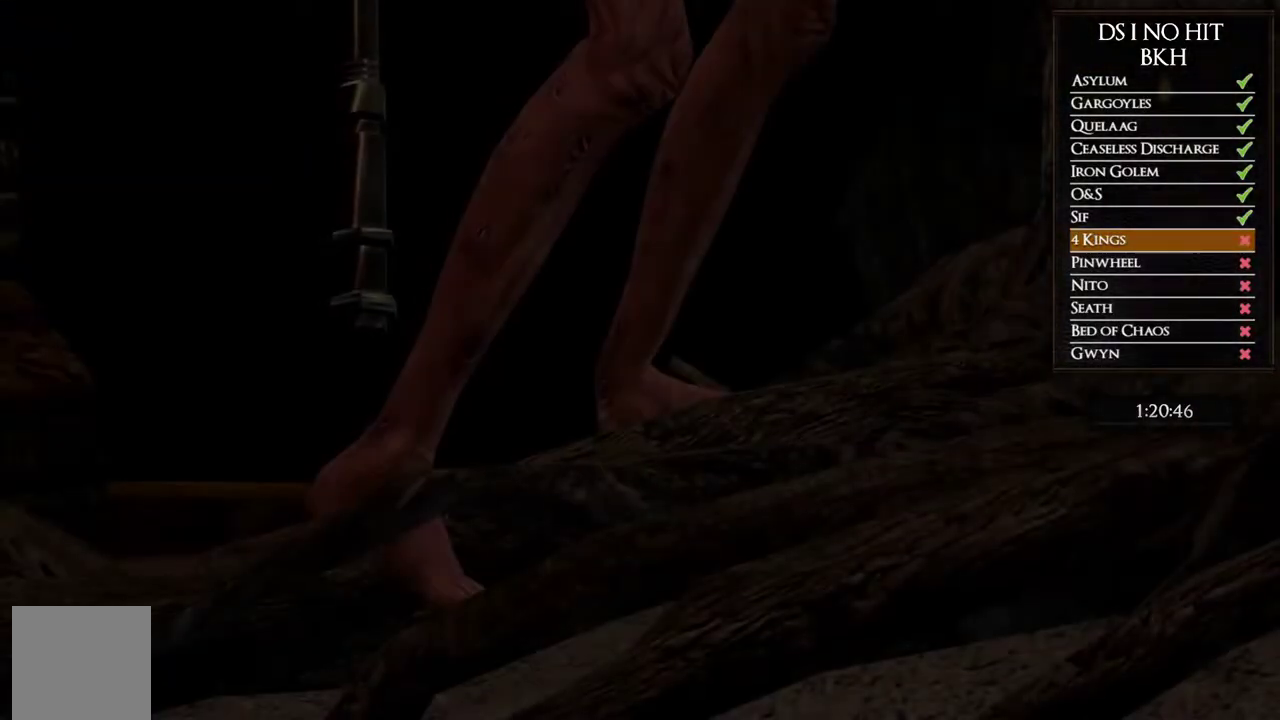
{"buttons": ["A"], "left_stick": "up", "right_stick": "center", "events": [[17, "START", "down"], [133, "START", "up"], [333, "left_stick", "up"], [500, "A", "down"]]}
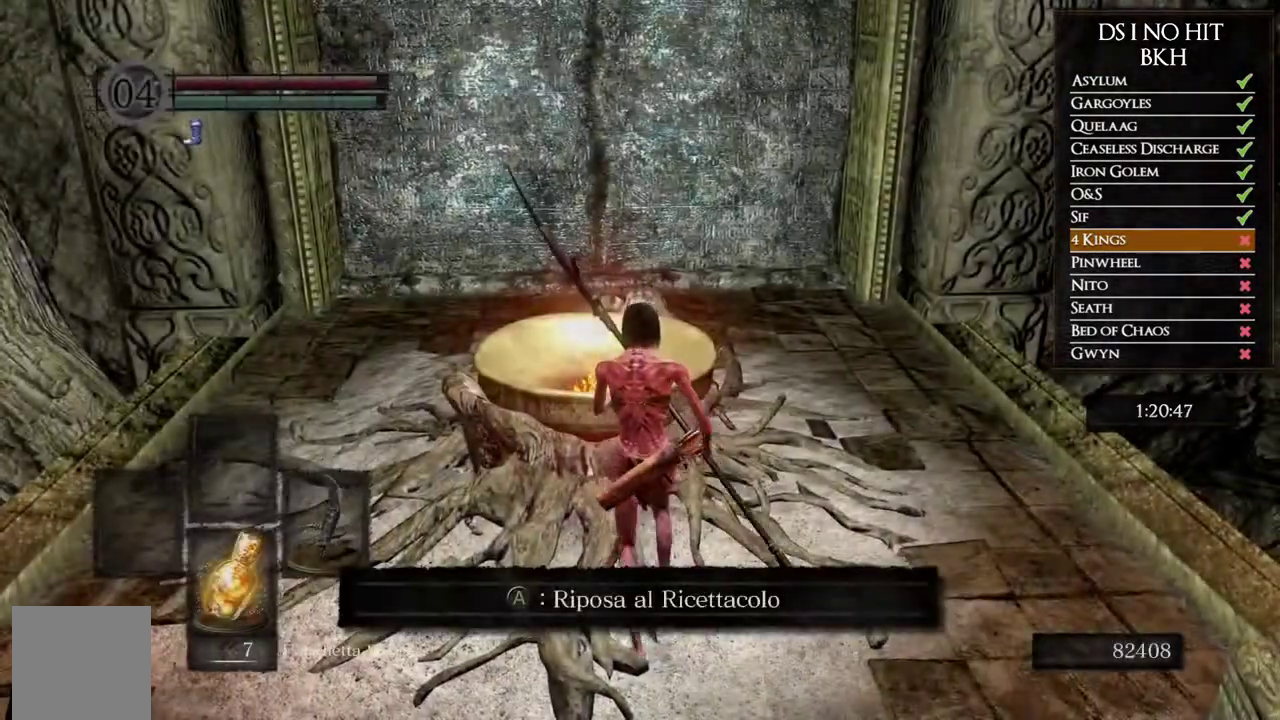
{"buttons": ["DPAD_DOWN"], "left_stick": "center", "right_stick": "center", "events": [[83, "A", "up"], [133, "left_stick", "center"], [500, "DPAD_DOWN", "down"]]}
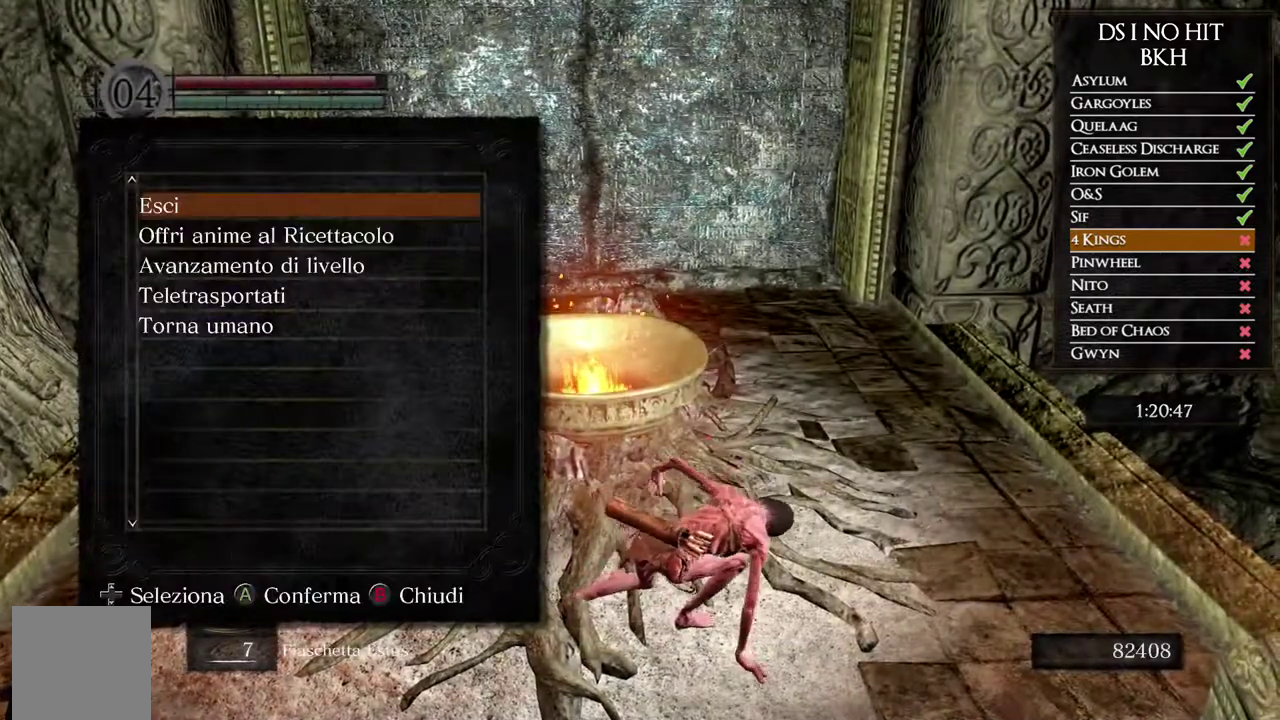
{"buttons": [], "left_stick": "center", "right_stick": "center", "events": [[100, "DPAD_DOWN", "up"]]}
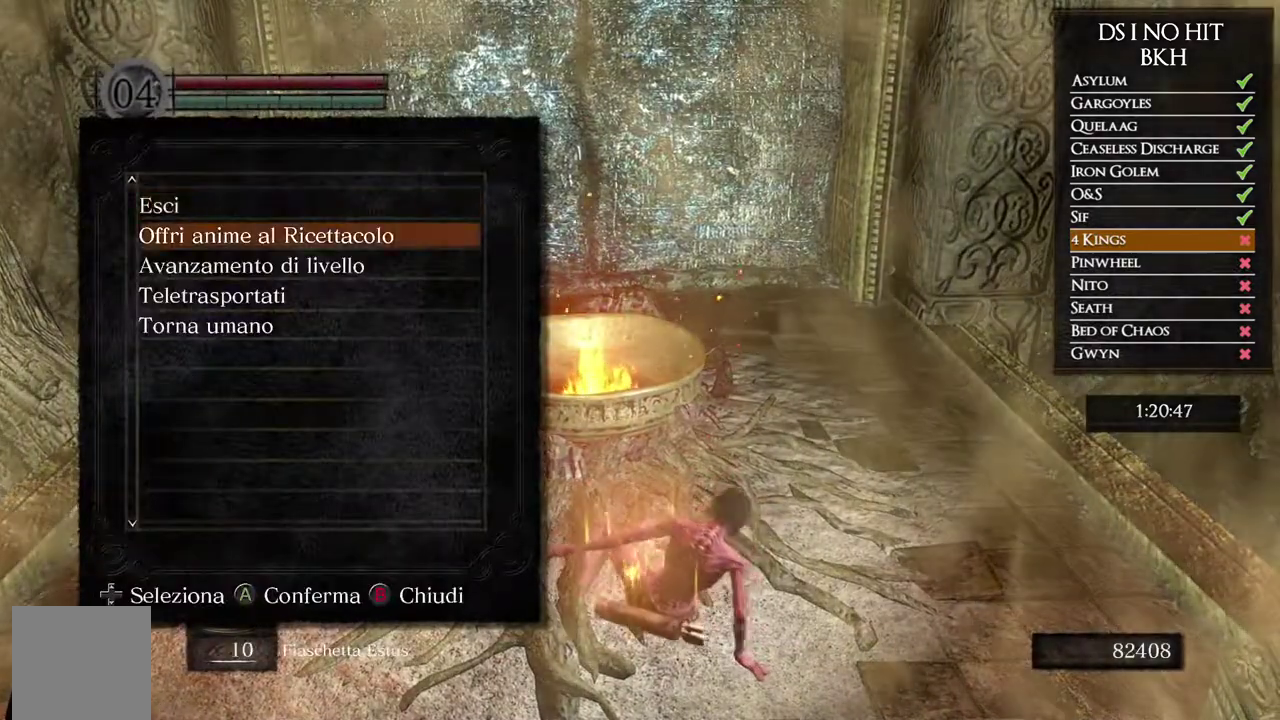
{"buttons": [], "left_stick": "center", "right_stick": "center", "events": [[317, "DPAD_DOWN", "down"], [400, "DPAD_DOWN", "up"]]}
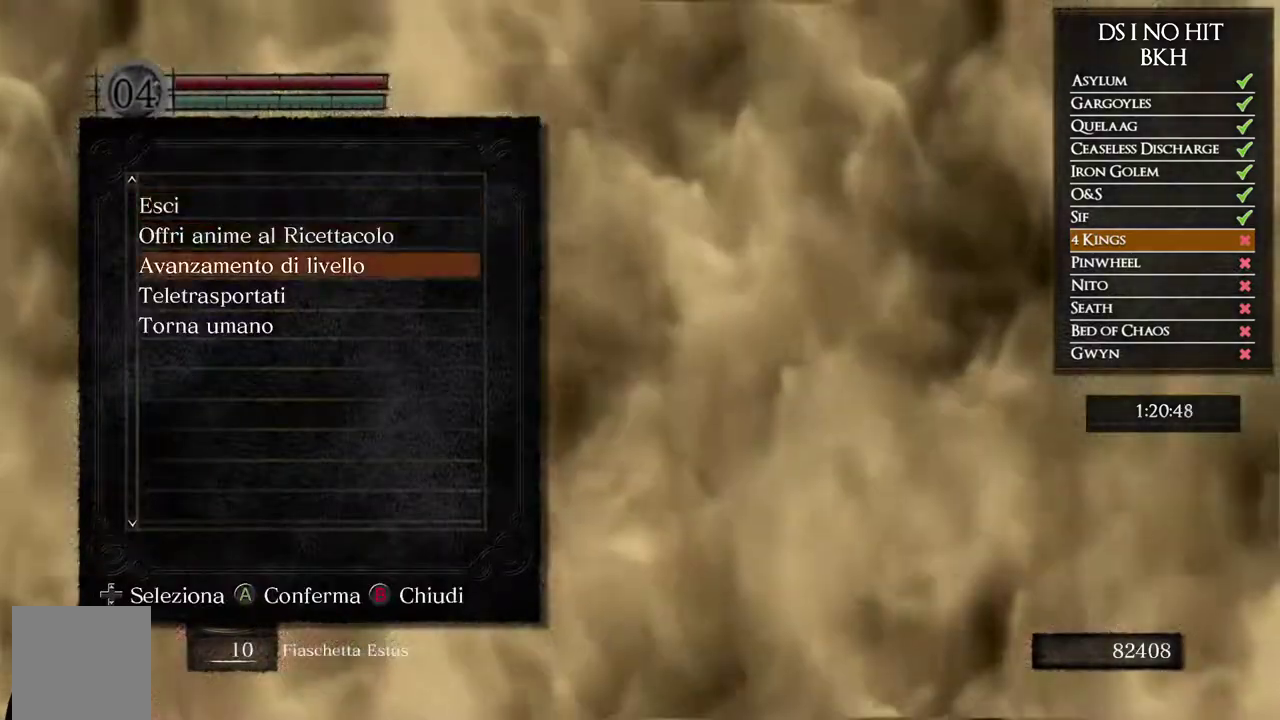
{"buttons": [], "left_stick": "center", "right_stick": "center", "events": []}
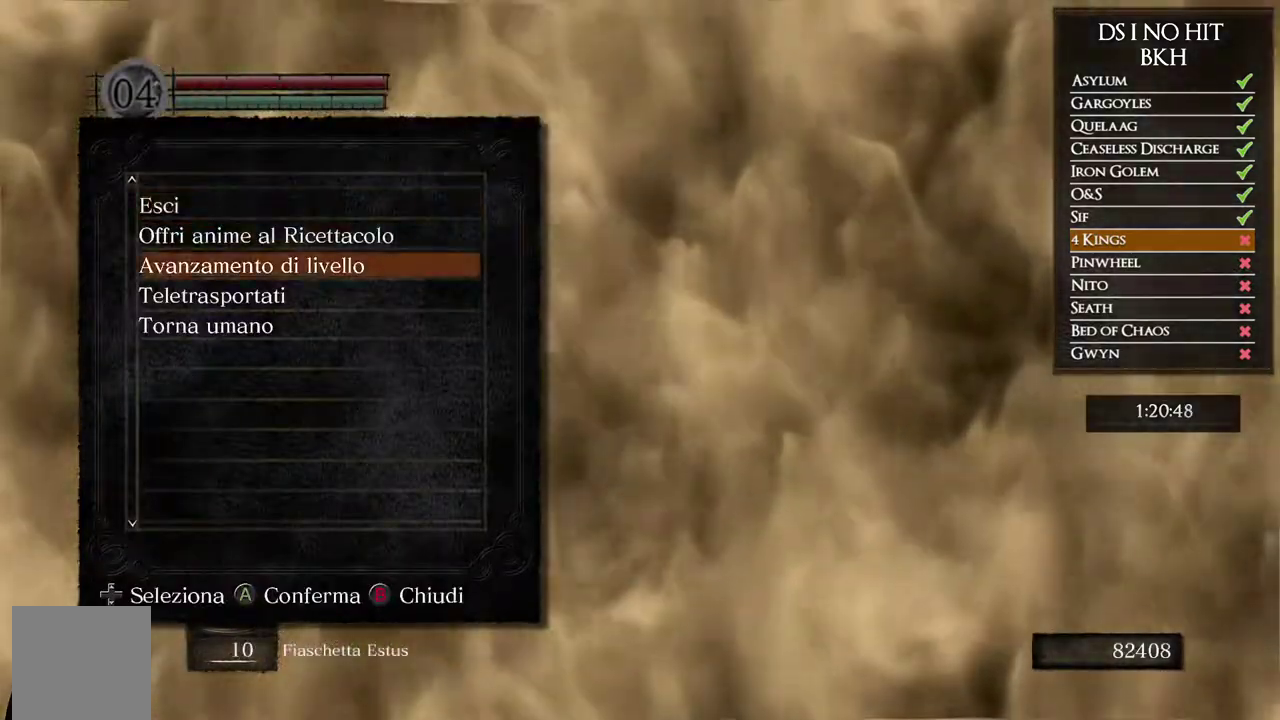
{"buttons": [], "left_stick": "center", "right_stick": "center", "events": [[350, "B", "down"], [450, "B", "up"]]}
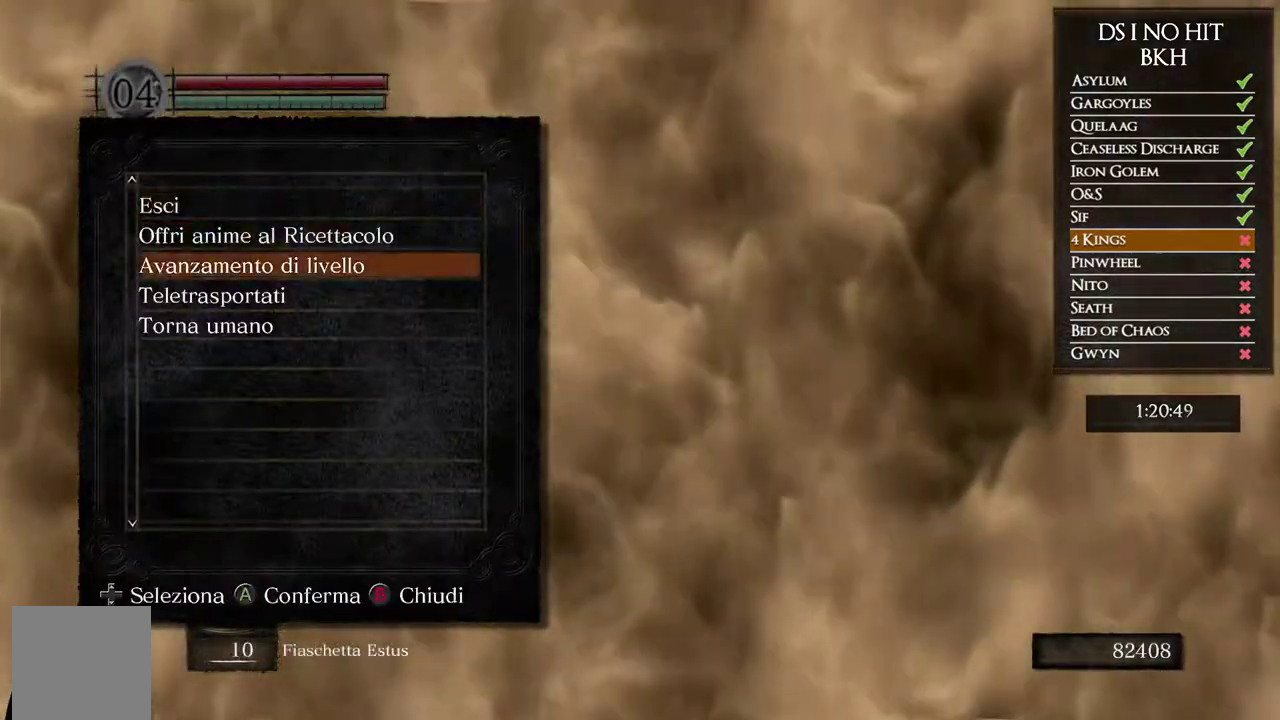
{"buttons": ["START"], "left_stick": "center", "right_stick": "center", "events": [[33, "B", "down"], [100, "B", "up"], [467, "START", "down"]]}
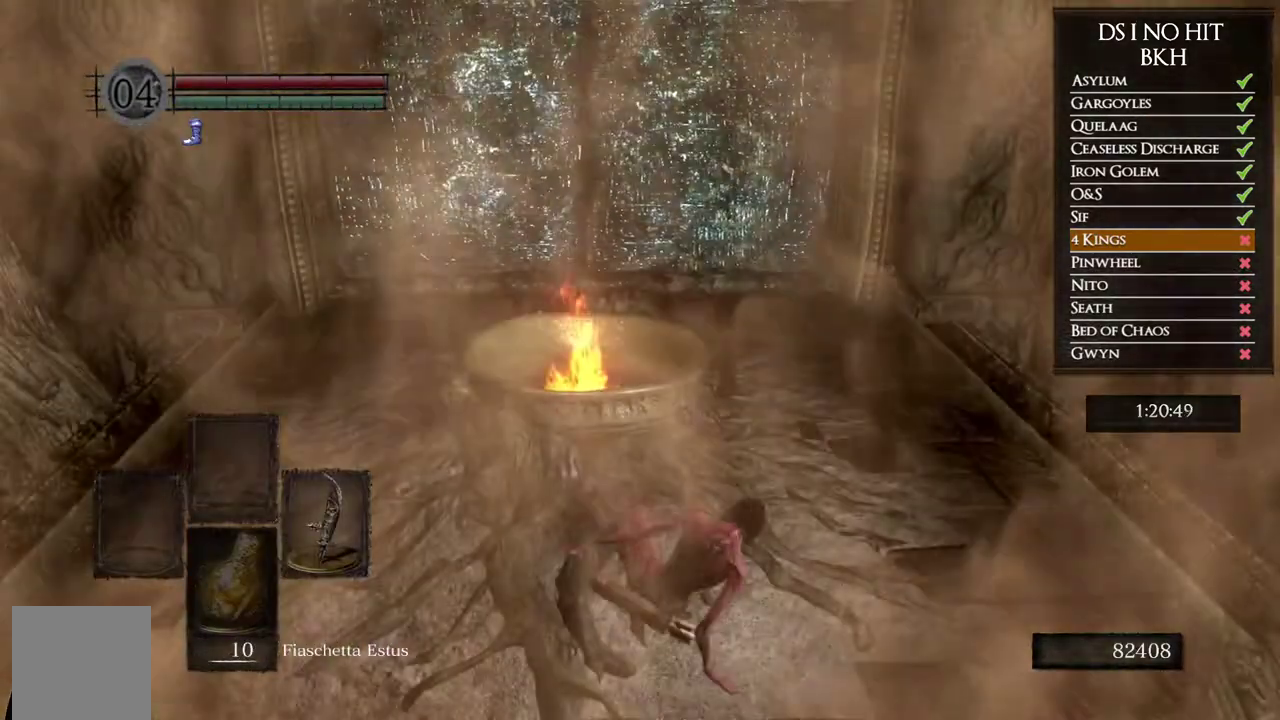
{"buttons": ["START"], "left_stick": "center", "right_stick": "center", "events": [[100, "START", "up"], [233, "START", "down"], [350, "START", "up"], [467, "START", "down"]]}
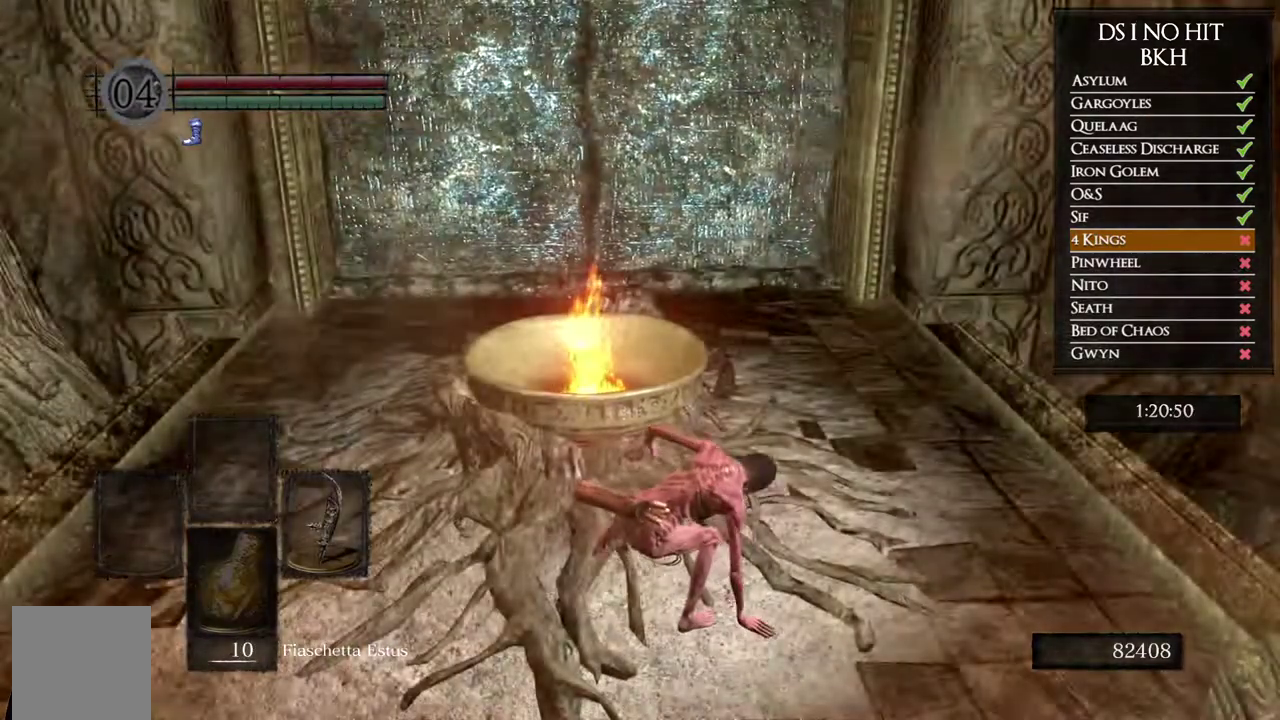
{"buttons": ["A"], "left_stick": "center", "right_stick": "center", "events": [[100, "START", "up"], [183, "START", "down"], [300, "START", "up"], [467, "A", "down"]]}
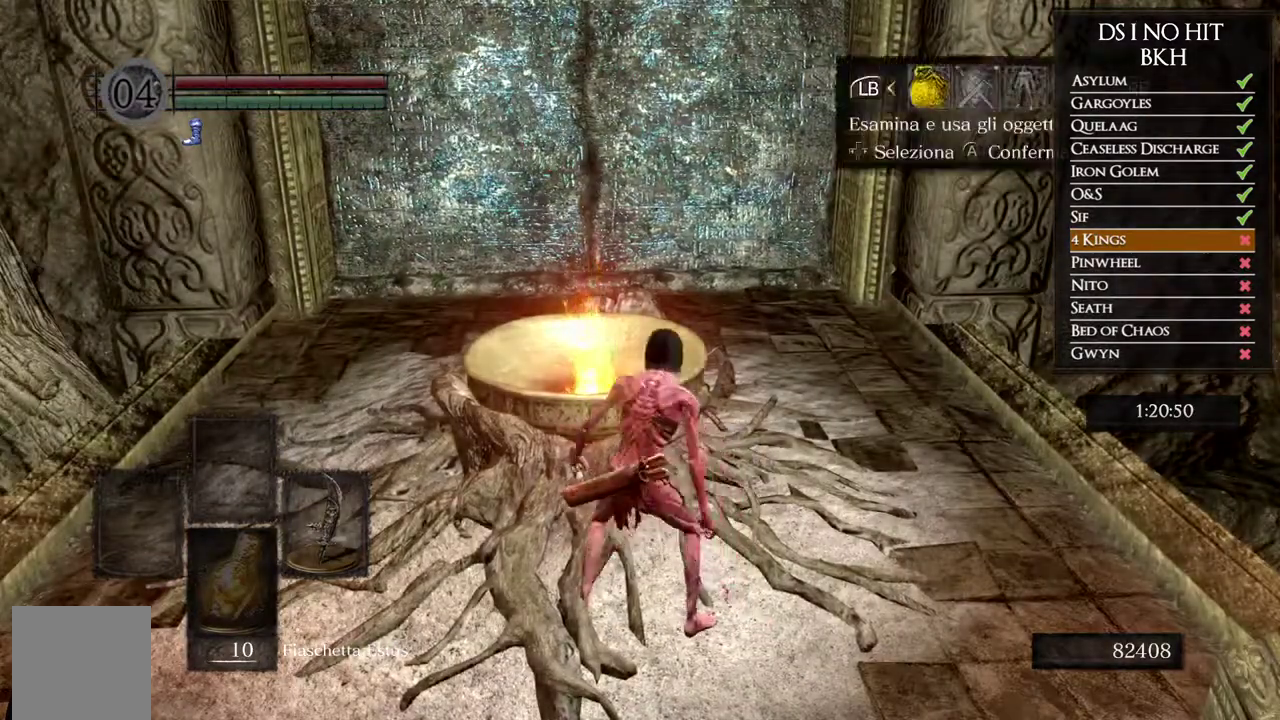
{"buttons": [], "left_stick": "center", "right_stick": "center", "events": [[50, "DPAD_UP", "down"], [67, "A", "up"], [167, "DPAD_UP", "up"], [217, "DPAD_UP", "down"], [267, "DPAD_UP", "up"], [333, "DPAD_UP", "down"], [400, "DPAD_UP", "up"], [450, "DPAD_UP", "down"], [500, "DPAD_UP", "up"]]}